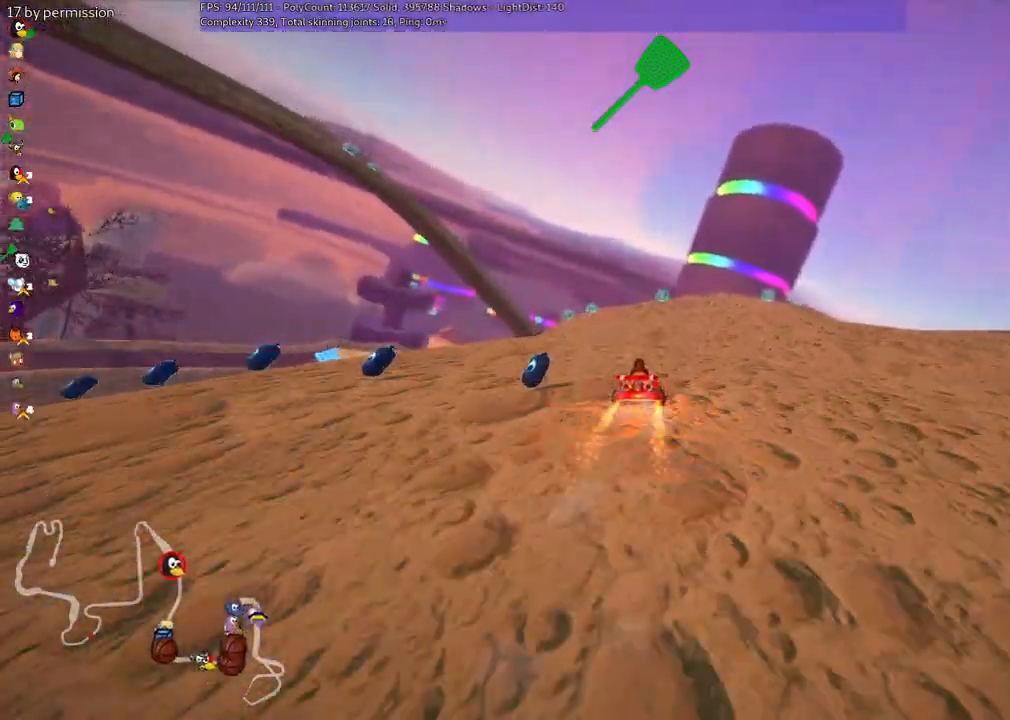
Gameplay with keyboard; each line is a JSON object with the keys held at the frame after it. "events" lists presses ("down") and releases ("up") of ".", "/", "alt_r", "b", "c", "comma", "ctrl_r", "d", "down", "f", "g", "h", "j", "k", "l", "left", "m", "n", "quote", "return", "right", "semicolon", "shift_r", "space", "super", "up" and "v" between this image and that frame as [ms after this image, input, new state], when the widget could be followed in between. No other keys are recorded. Mouse input is not recorded.
{"keys": []}
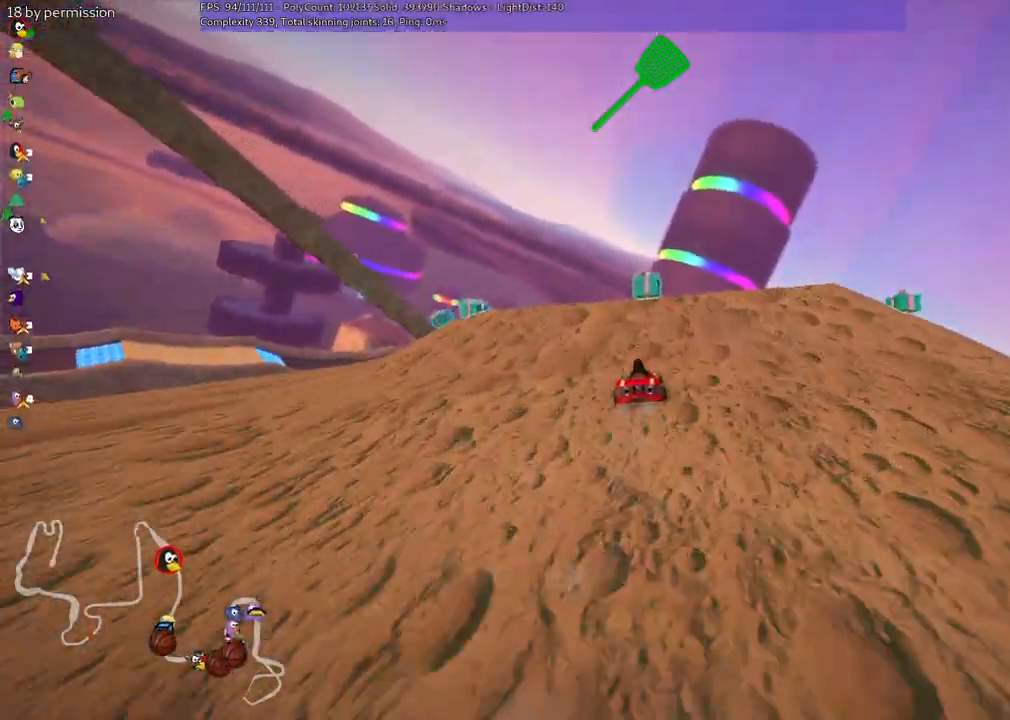
{"keys": ["left", "m"], "events": [[317, "left", "down"], [467, "m", "down"]]}
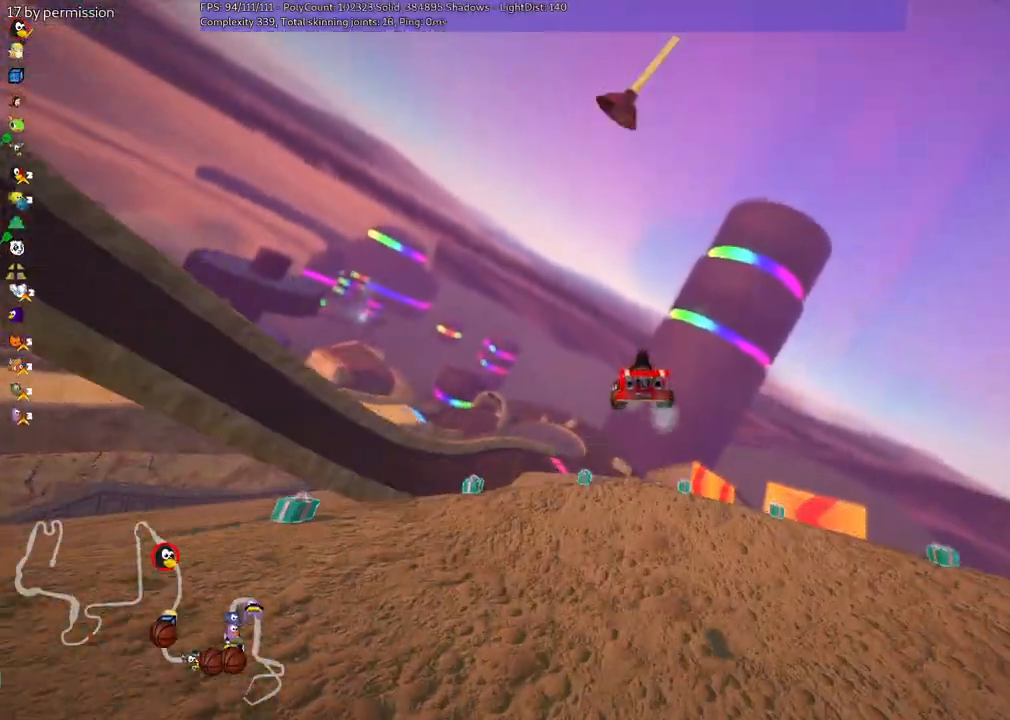
{"keys": ["m", "right", "up"], "events": [[17, "left", "up"], [67, "right", "down"], [217, "left", "down"], [300, "left", "up"], [300, "up", "down"]]}
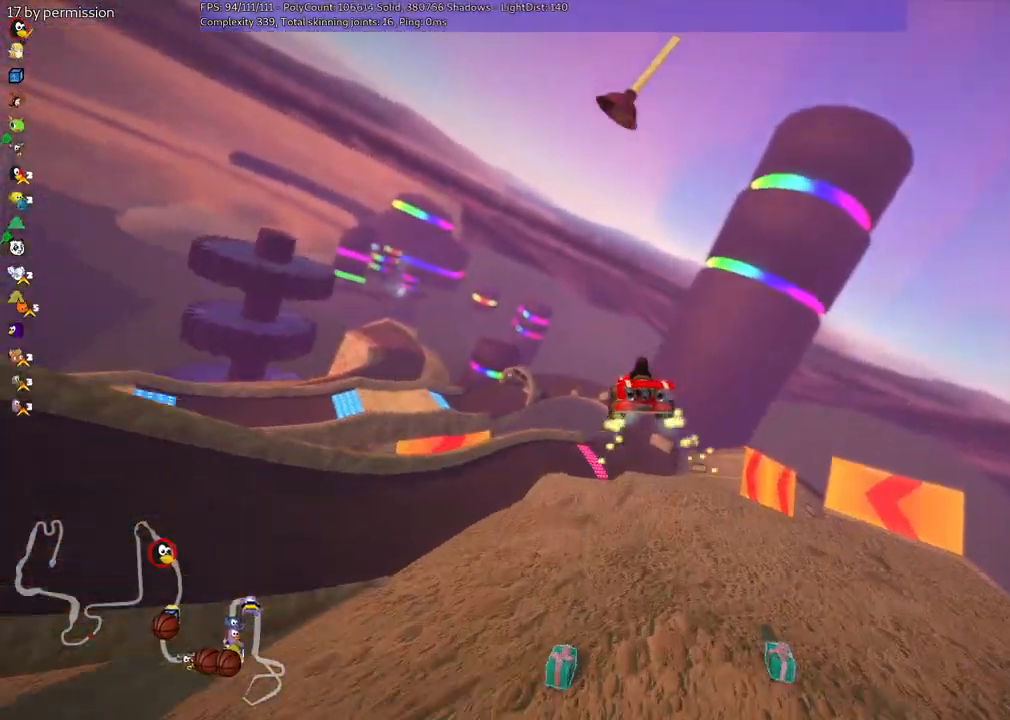
{"keys": ["m", "up"], "events": [[417, "right", "up"]]}
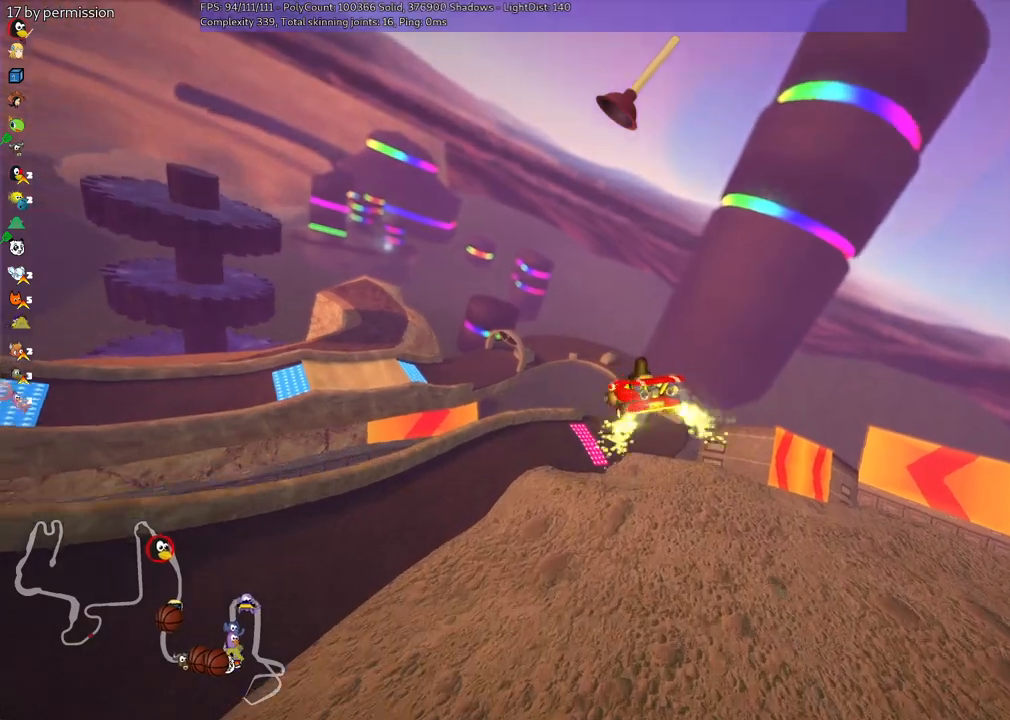
{"keys": ["up"], "events": [[17, "m", "up"]]}
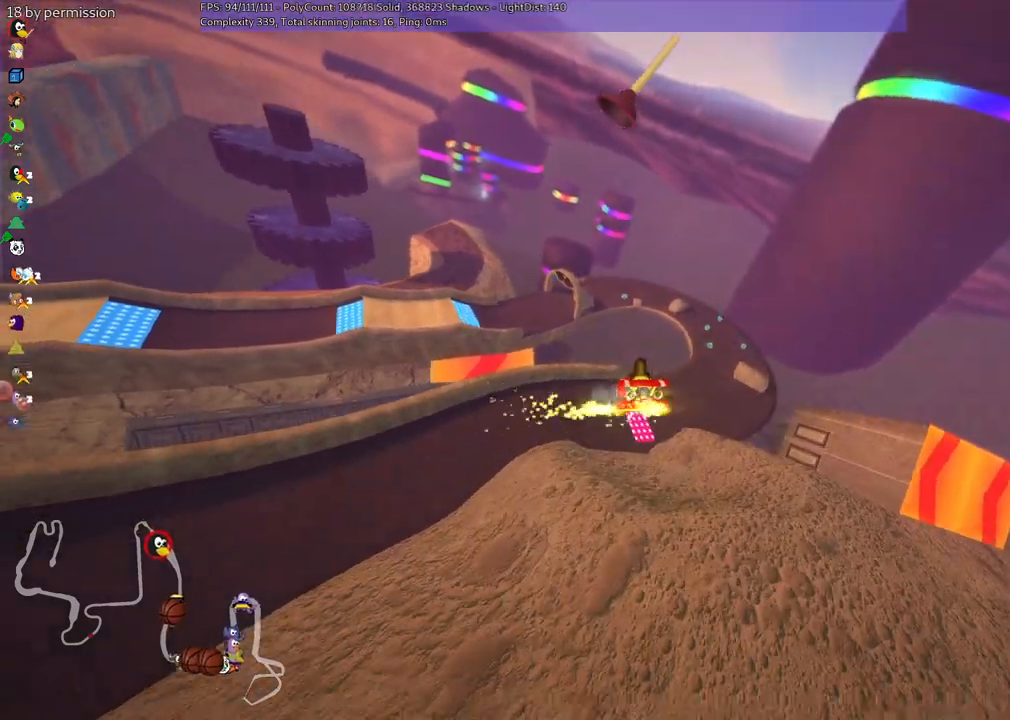
{"keys": ["m", "right", "up"], "events": [[34, "m", "down"], [34, "right", "down"]]}
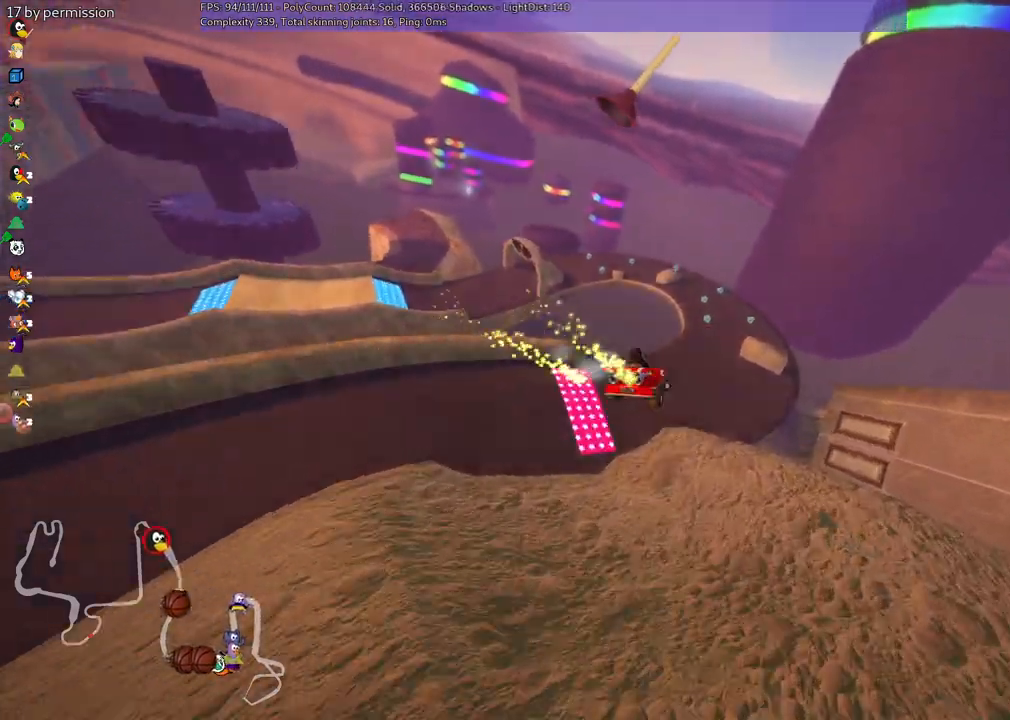
{"keys": ["m", "right", "up"], "events": []}
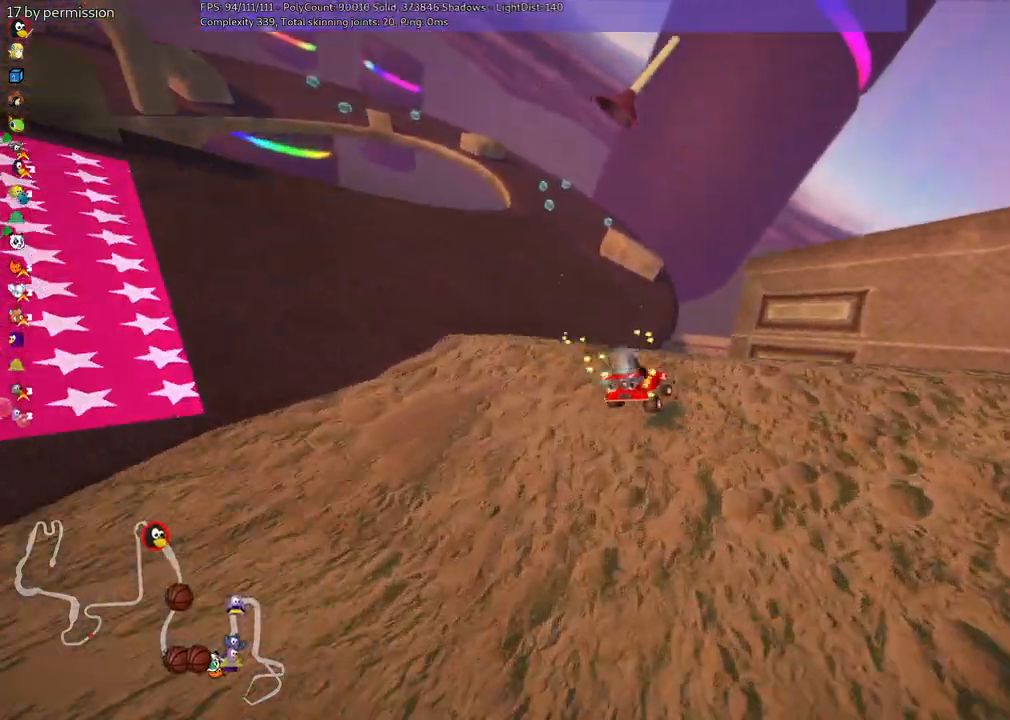
{"keys": ["m", "up"], "events": [[367, "right", "up"]]}
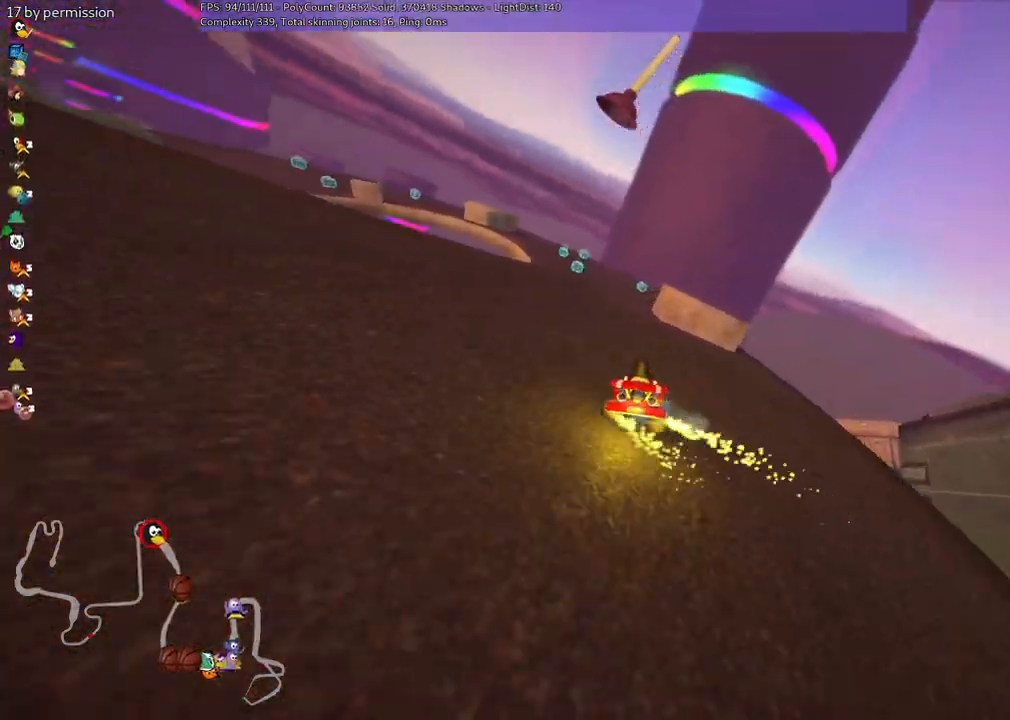
{"keys": ["up"], "events": [[50, "m", "up"], [200, "n", "down"], [384, "n", "up"]]}
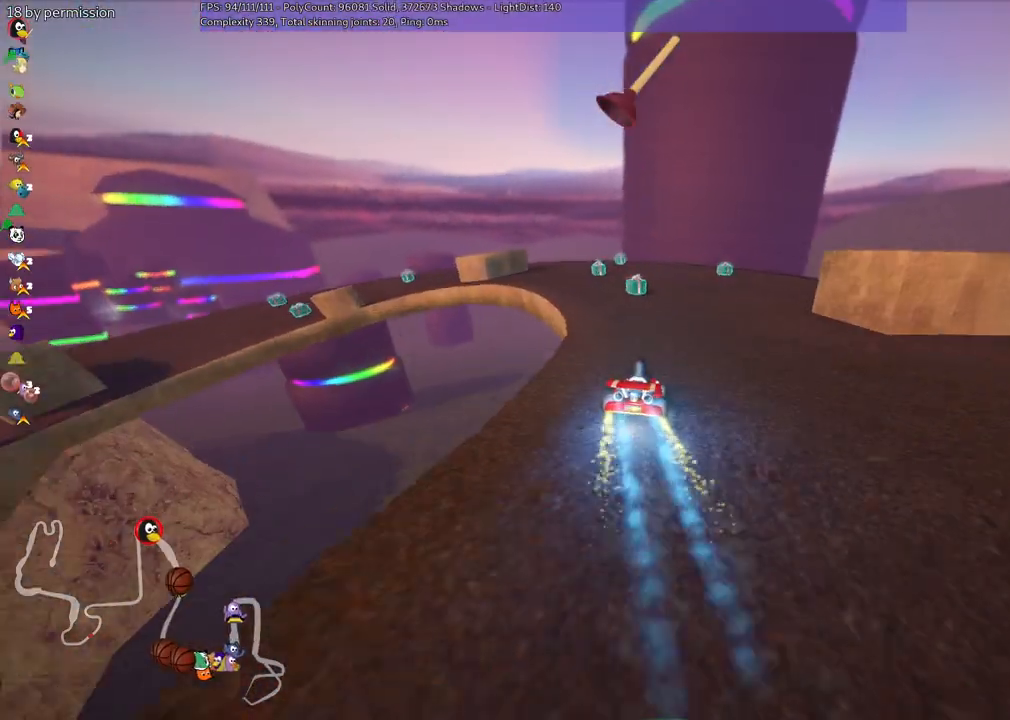
{"keys": ["m", "right", "up"], "events": [[84, "left", "down"], [117, "m", "down"], [417, "right", "down"], [450, "left", "up"]]}
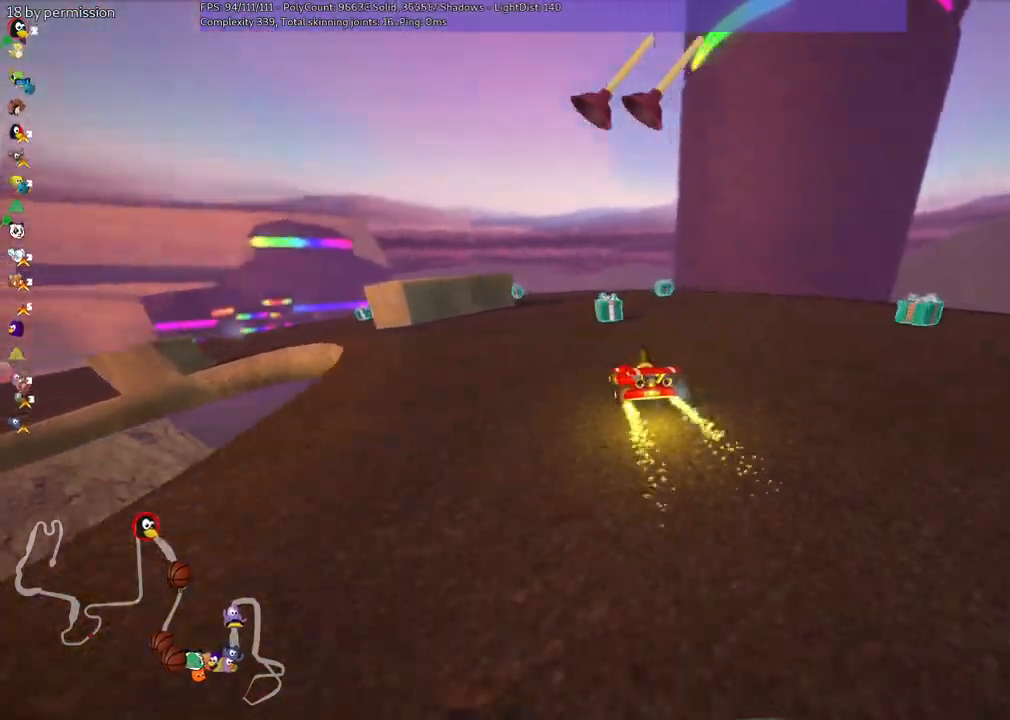
{"keys": ["left", "m", "up"], "events": [[50, "left", "down"], [200, "right", "up"]]}
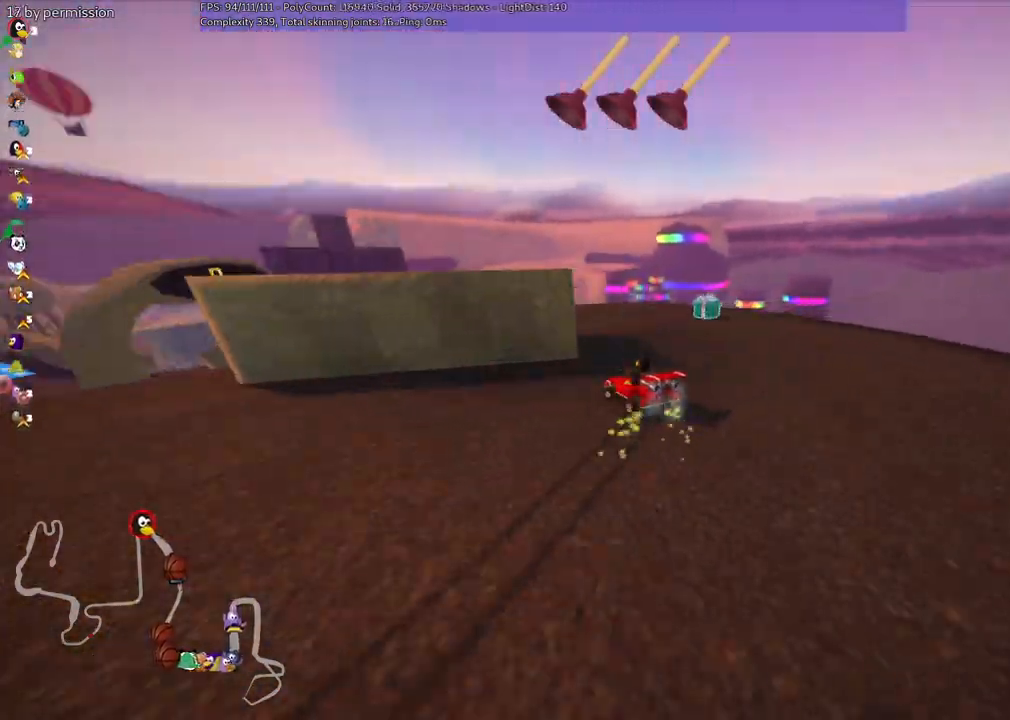
{"keys": ["left", "up"], "events": [[267, "m", "up"]]}
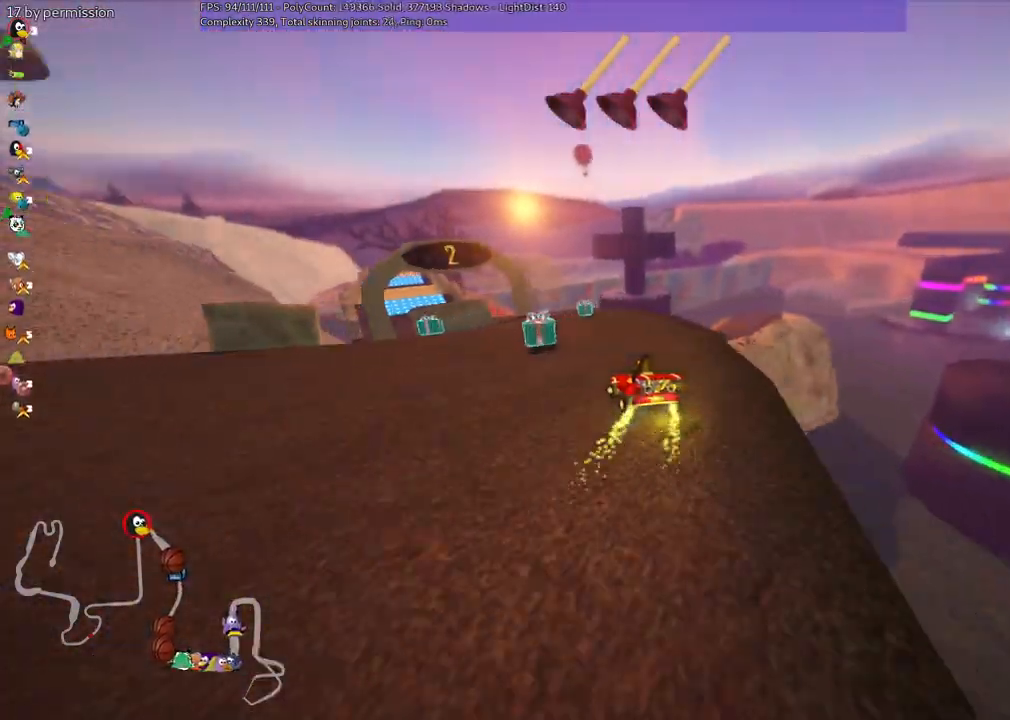
{"keys": ["space", "up"], "events": [[50, "n", "down"], [134, "left", "up"], [234, "n", "up"], [234, "right", "down"], [384, "space", "down"], [417, "right", "up"]]}
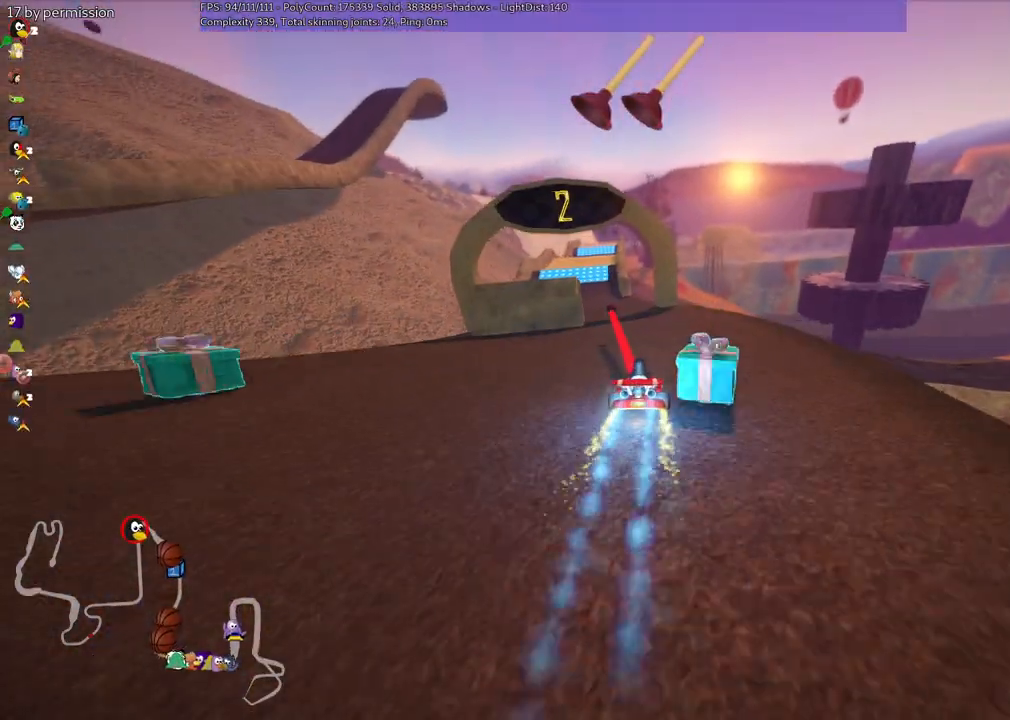
{"keys": ["up"], "events": [[17, "space", "up"], [117, "left", "down"], [117, "m", "down"], [300, "m", "up"], [350, "left", "up"]]}
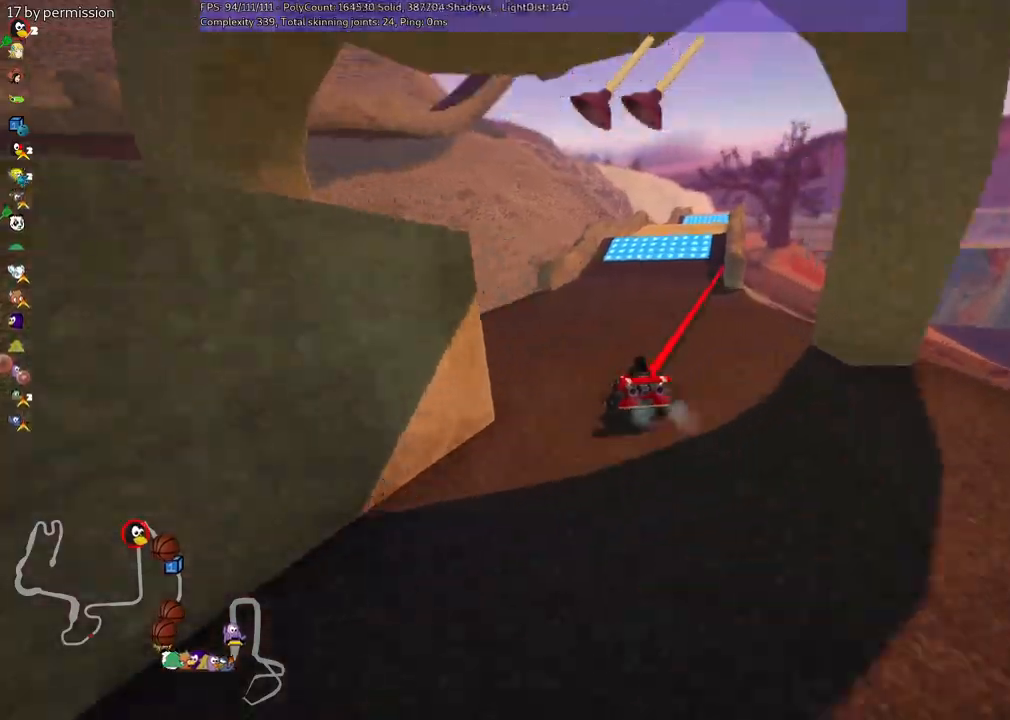
{"keys": ["left", "m", "right", "up"], "events": [[134, "m", "down"], [134, "right", "down"], [234, "left", "down"], [267, "right", "up"], [417, "right", "down"]]}
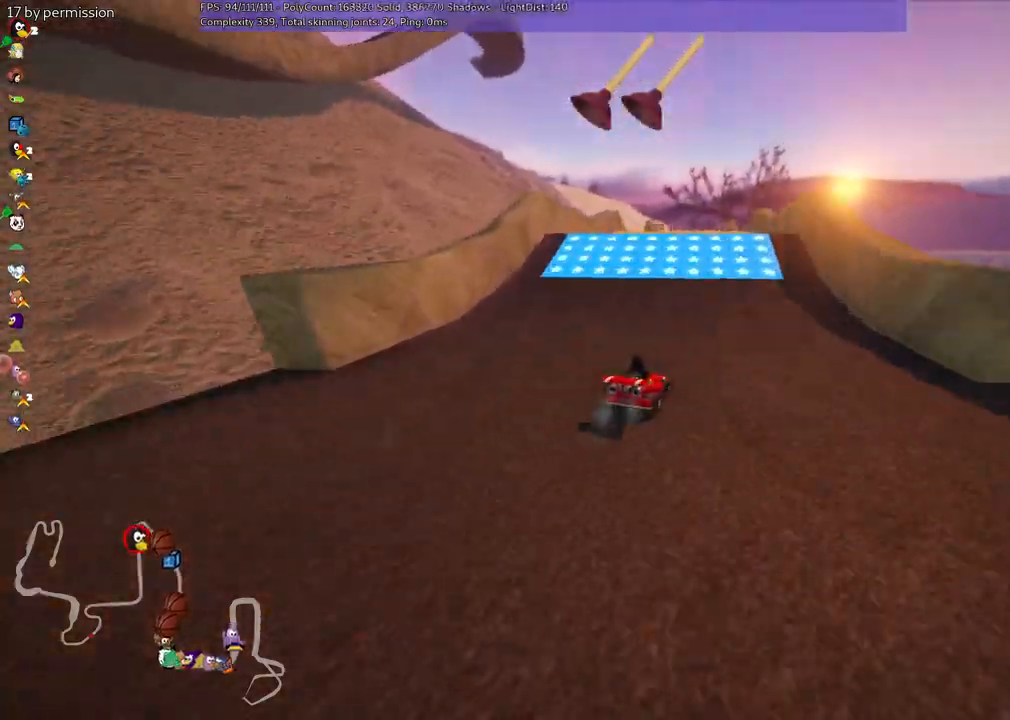
{"keys": ["left", "m", "up"], "events": [[17, "right", "up"], [300, "right", "down"], [434, "right", "up"]]}
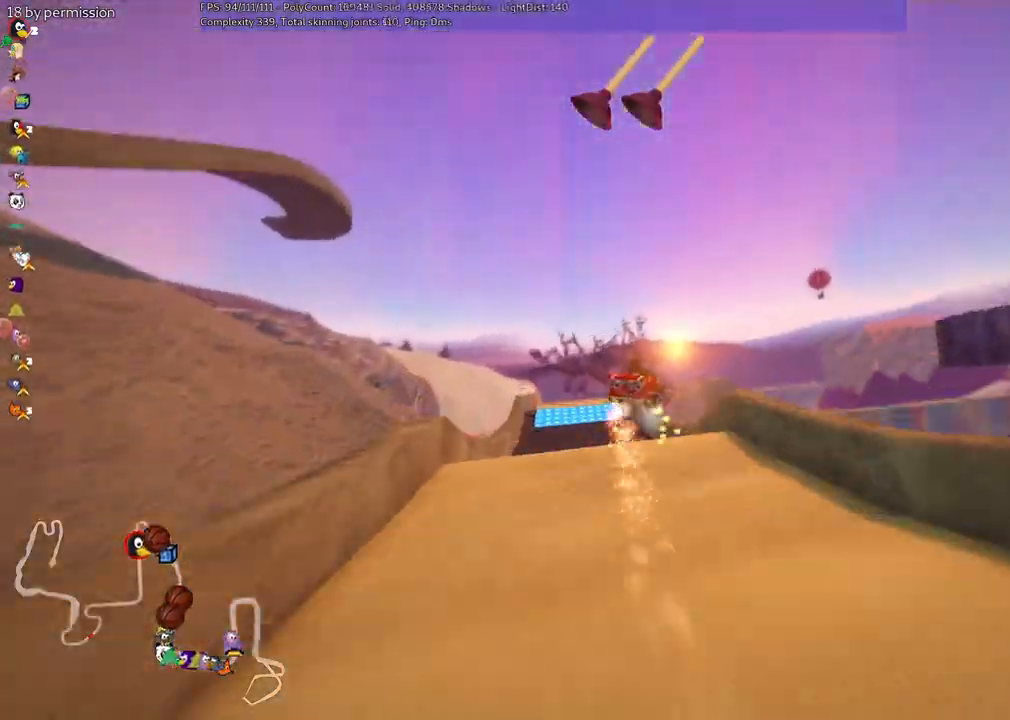
{"keys": ["left", "m", "up"], "events": [[34, "right", "down"], [134, "right", "up"]]}
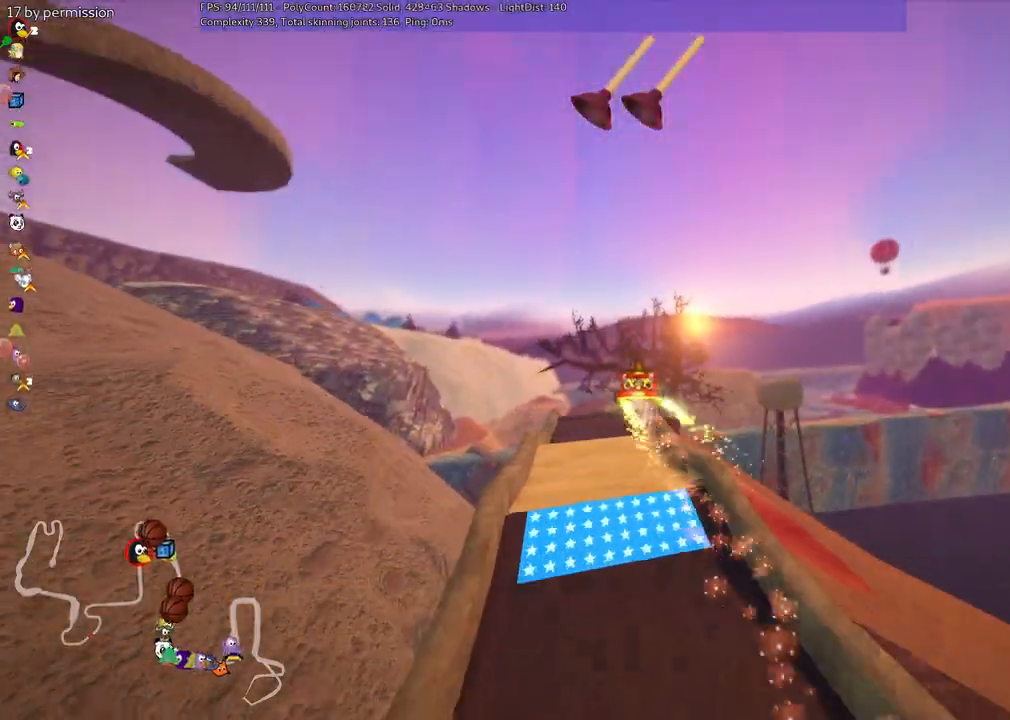
{"keys": ["left", "m", "up"], "events": []}
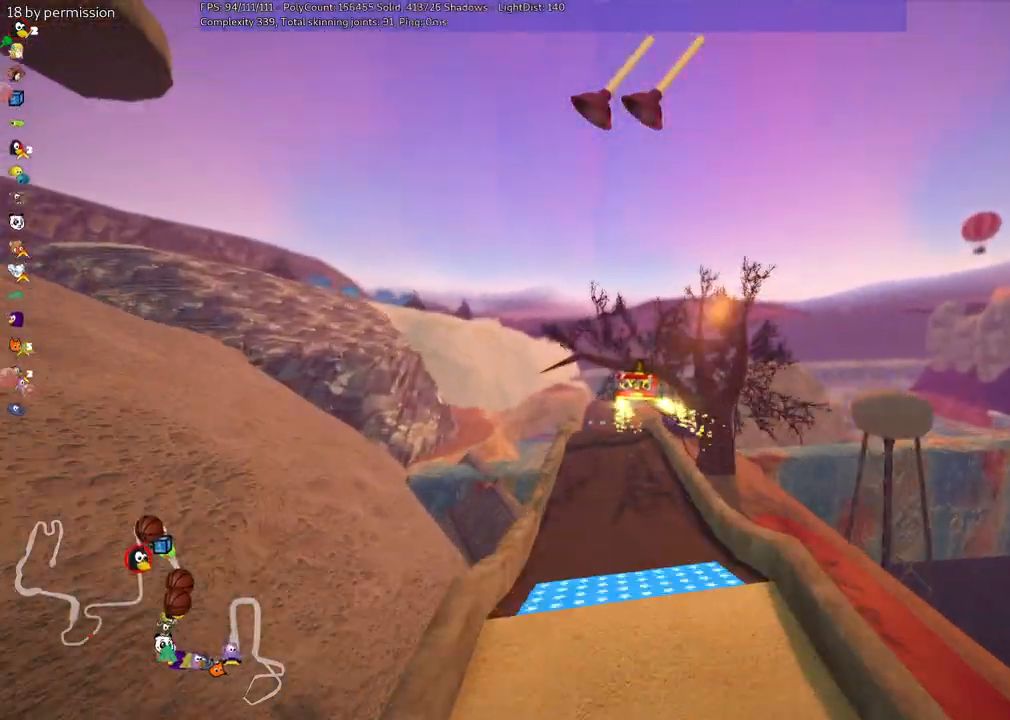
{"keys": ["left", "m", "up"], "events": []}
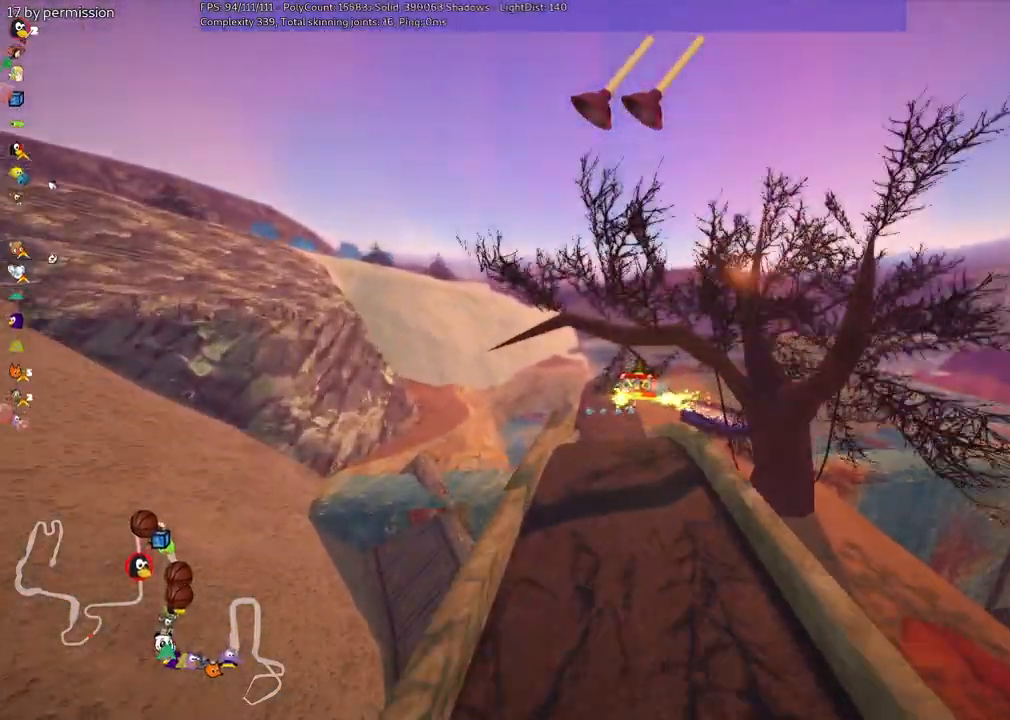
{"keys": ["left", "m", "right", "up"], "events": [[467, "right", "down"]]}
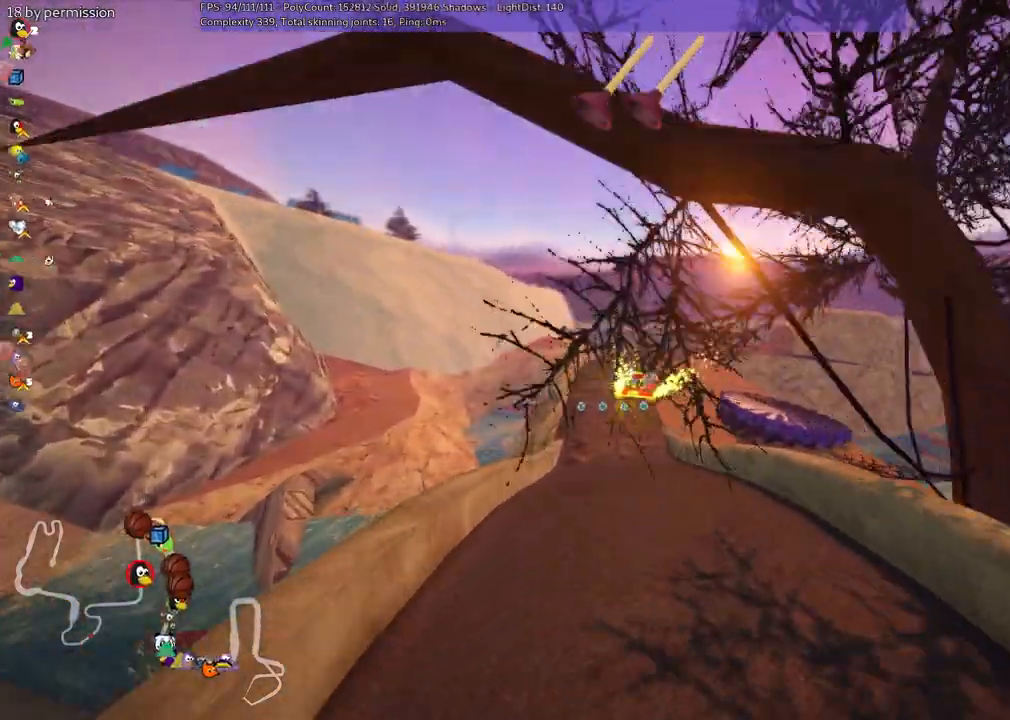
{"keys": ["left", "m", "right", "up"], "events": [[267, "right", "up"], [267, "space", "down"], [350, "space", "up"], [400, "right", "down"]]}
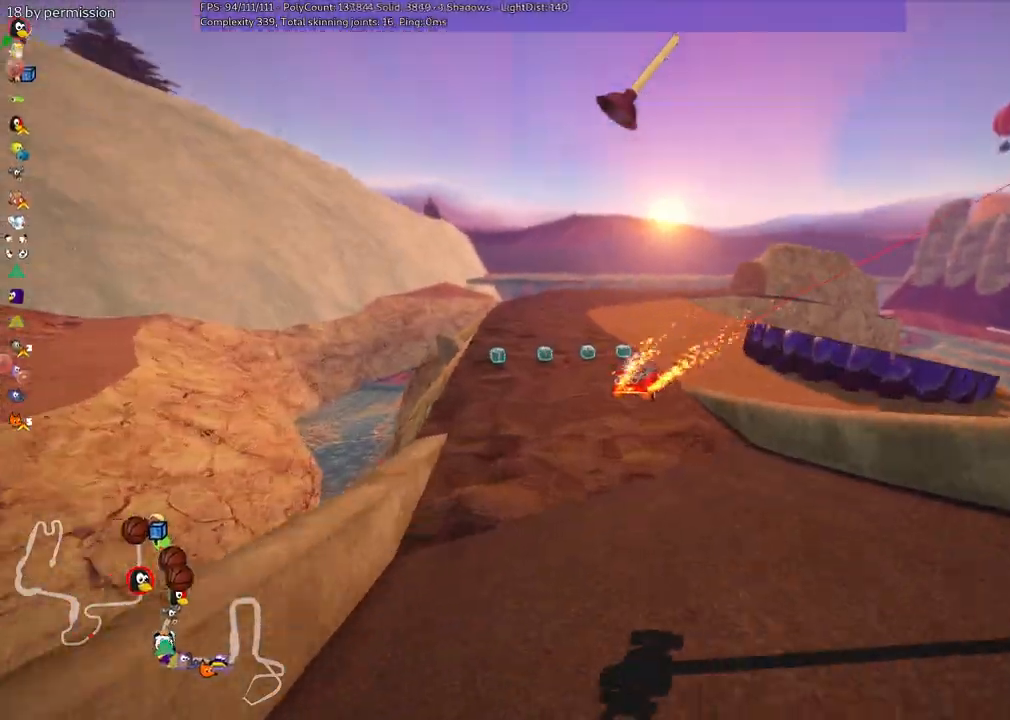
{"keys": ["left", "n", "up"]}
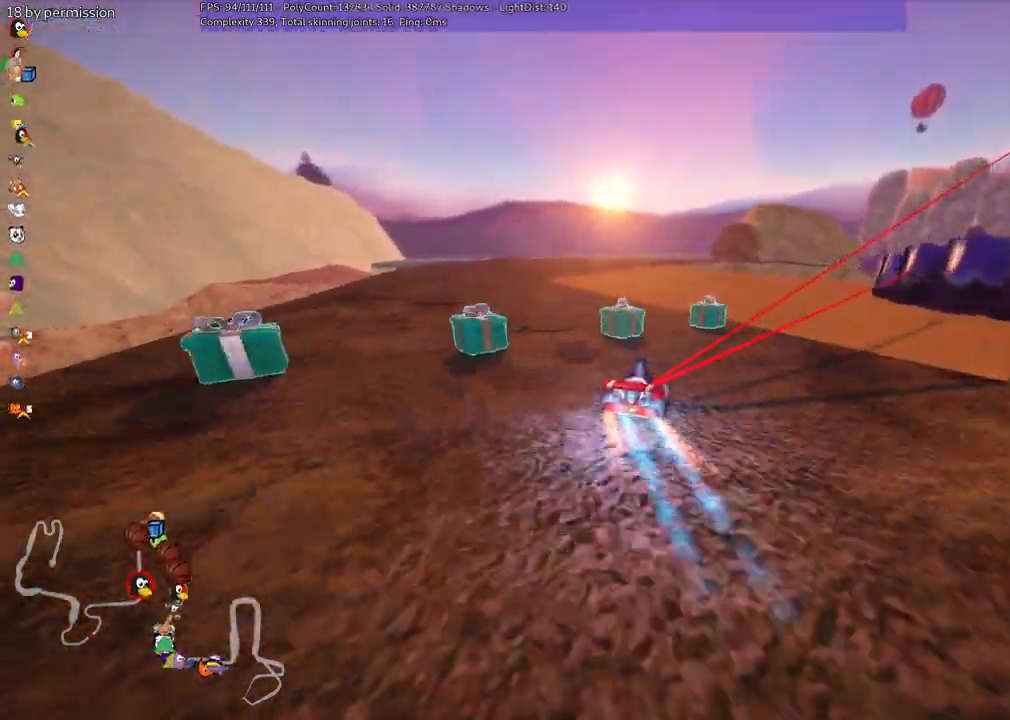
{"keys": ["m", "right", "up"], "events": [[217, "n", "up"], [300, "left", "up"], [434, "right", "down"], [484, "m", "down"]]}
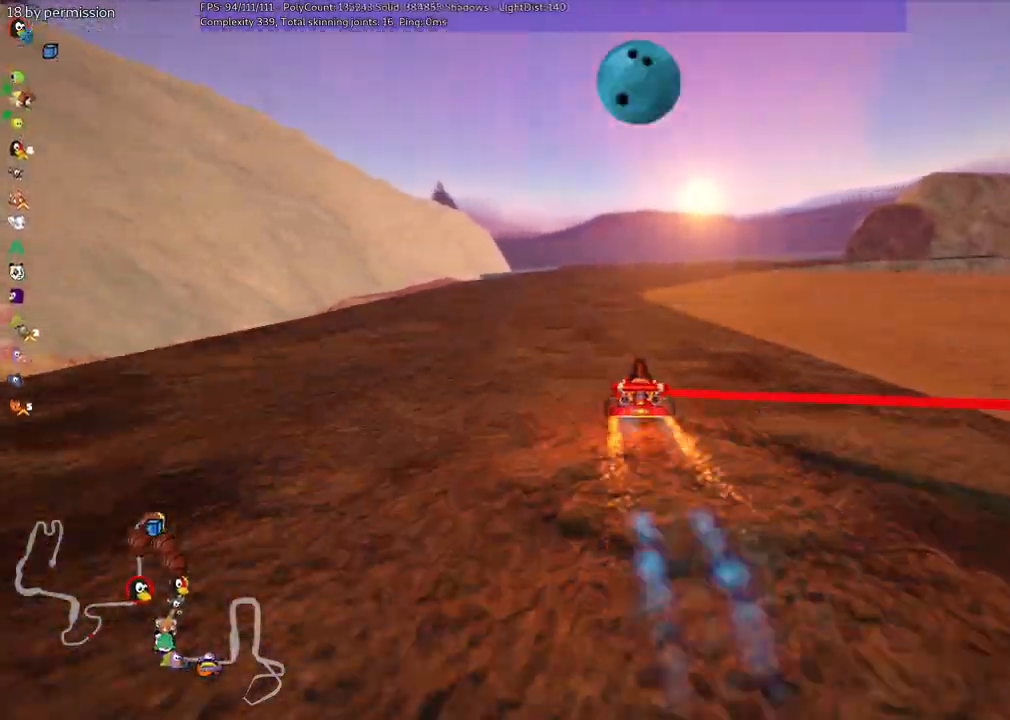
{"keys": ["up"], "events": [[34, "left", "down"], [134, "right", "up"], [317, "m", "up"], [467, "left", "up"]]}
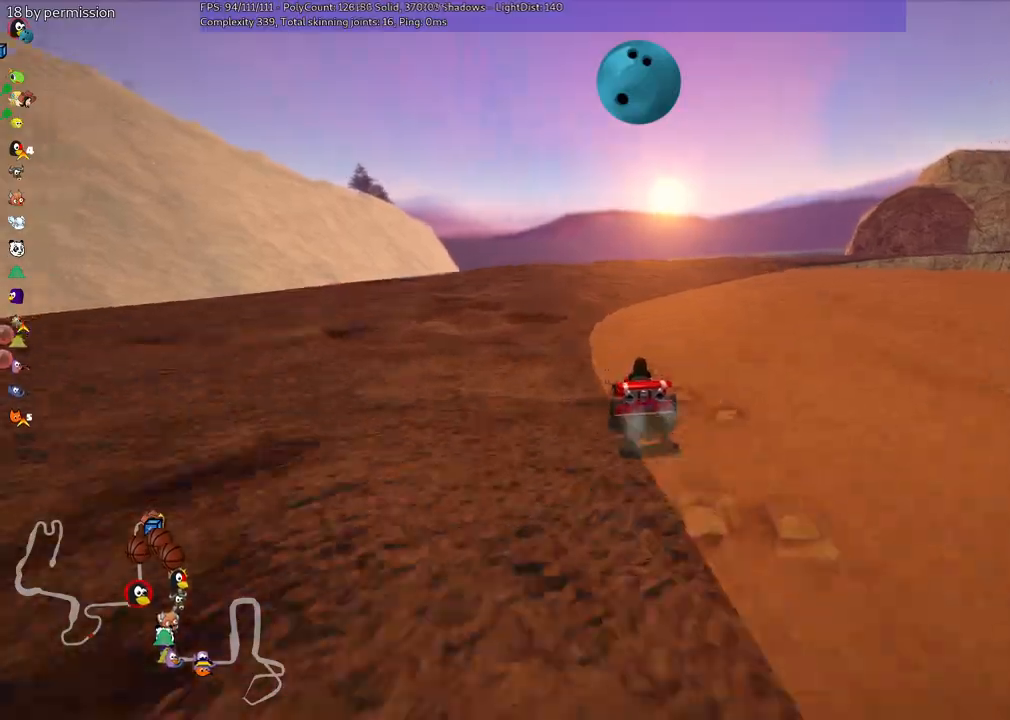
{"keys": ["m", "right", "up"], "events": [[100, "right", "down"], [150, "m", "down"], [150, "n", "down"], [350, "n", "up"]]}
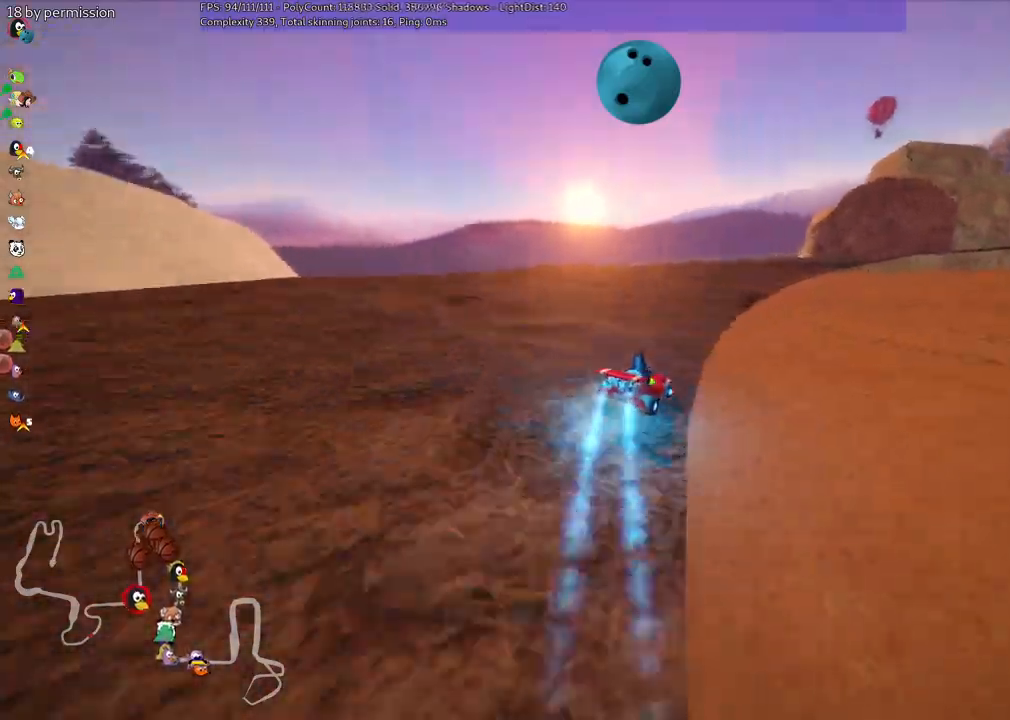
{"keys": ["left", "m", "up"], "events": [[217, "left", "down"], [217, "right", "up"]]}
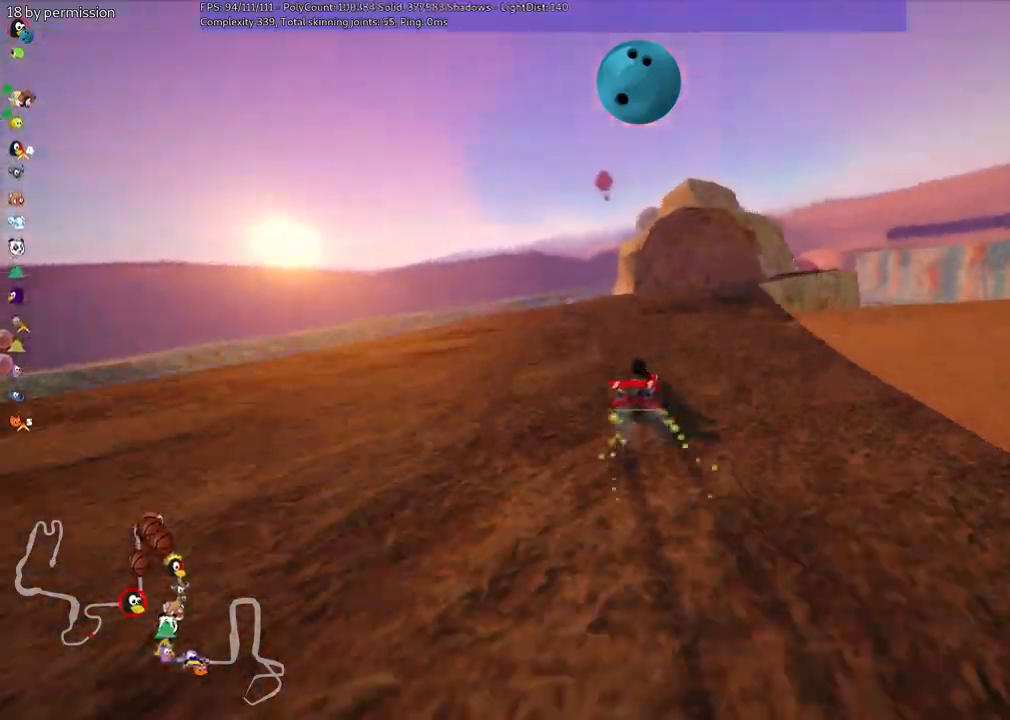
{"keys": ["up"], "events": [[350, "m", "up"], [384, "left", "up"]]}
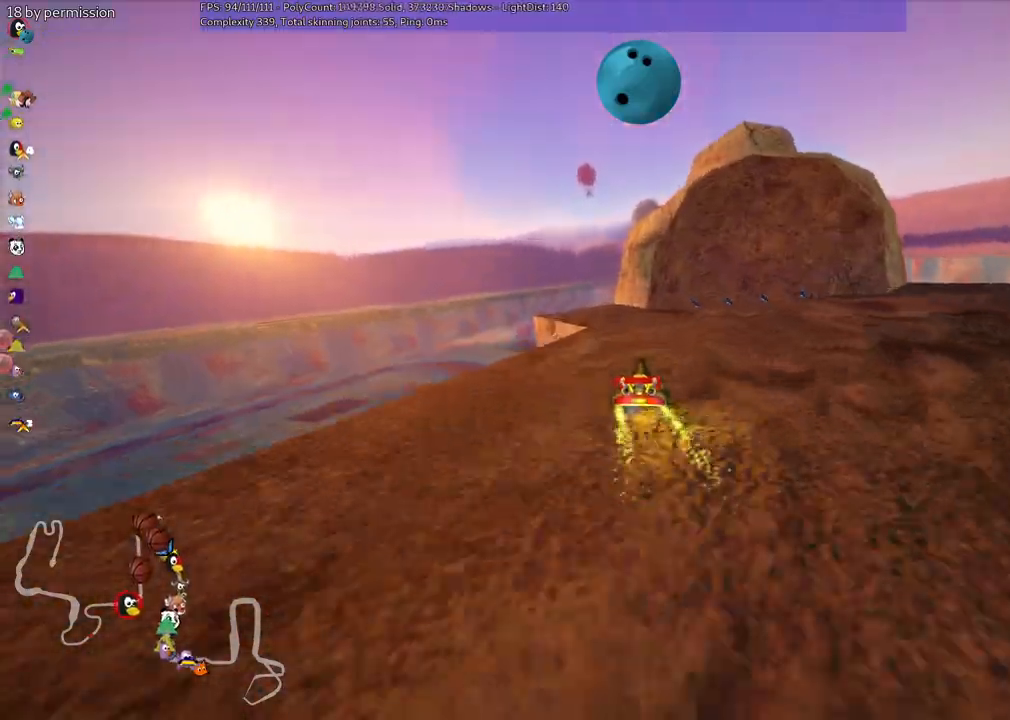
{"keys": ["up"], "events": [[167, "left", "down"], [417, "left", "up"]]}